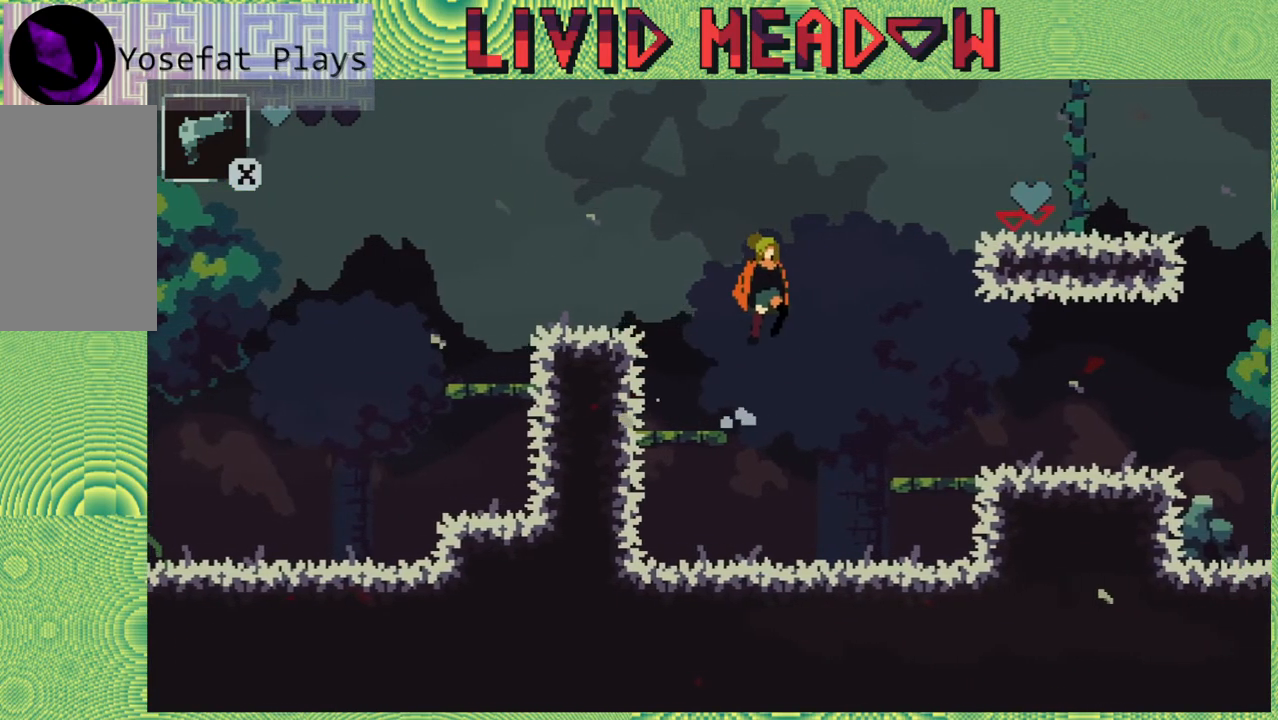
Gameplay with a controller (Nintendo layout); each line is a JSON object with the inputs held at the frame after it. "events" lists button and stick changes between this image and that frame as [ms after this image, input, new state], when the widget could be followed in between. Not read: L3 R3 left_stick.
{"buttons": ["B", "Y"], "right_stick": "center", "events": [[317, "Y", "down"], [483, "DPAD_RIGHT", "up"]]}
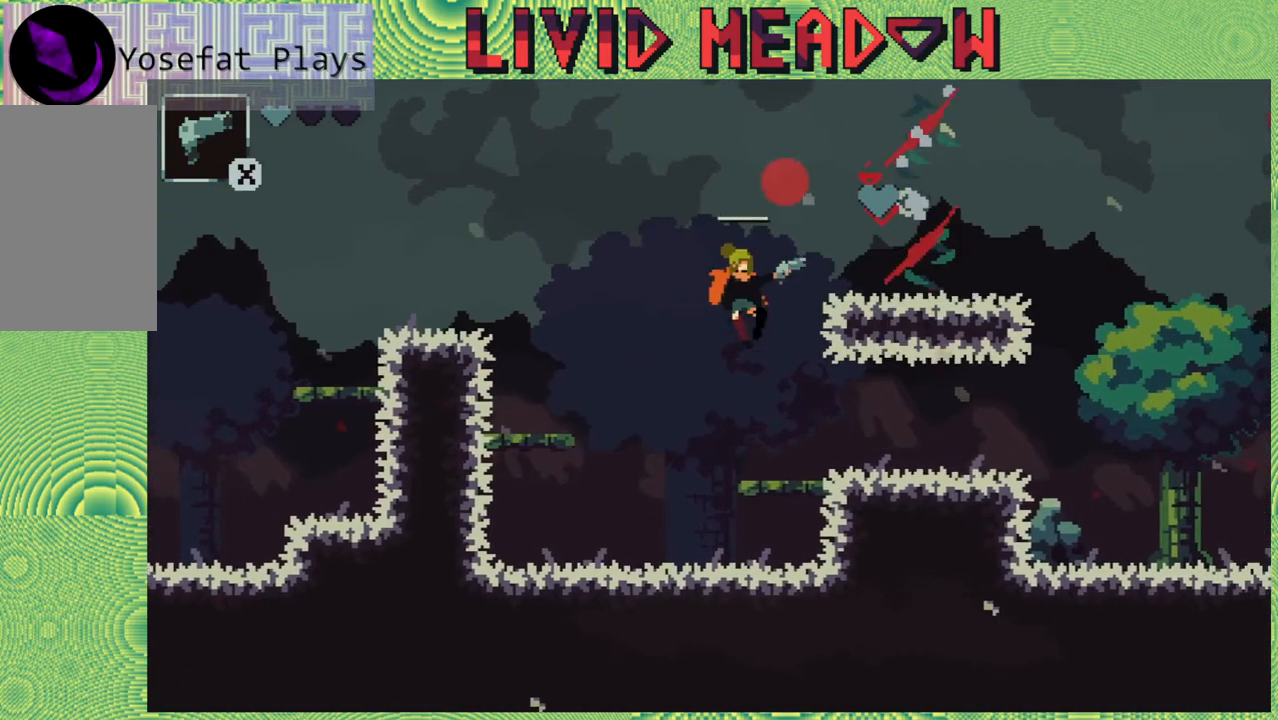
{"buttons": ["DPAD_RIGHT"], "right_stick": "center", "events": [[17, "Y", "up"], [33, "B", "up"], [417, "DPAD_RIGHT", "down"]]}
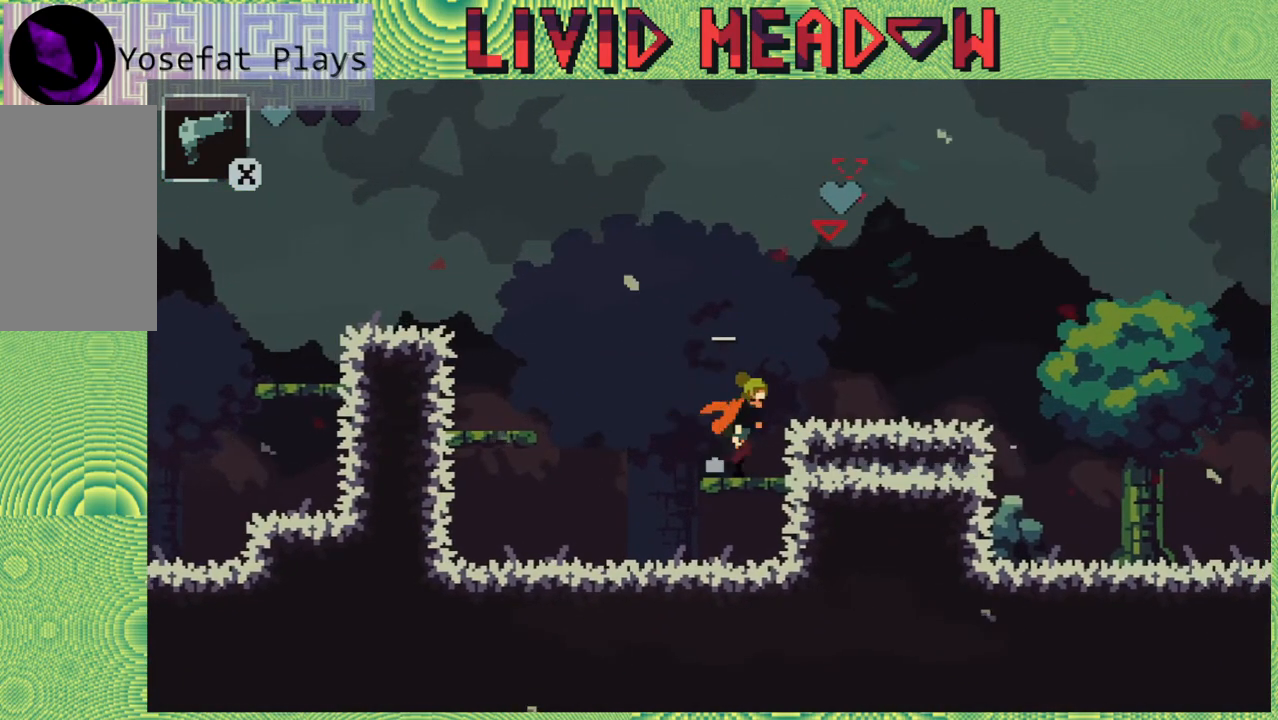
{"buttons": [], "right_stick": "center", "events": [[17, "B", "down"], [300, "DPAD_RIGHT", "up"], [500, "B", "up"]]}
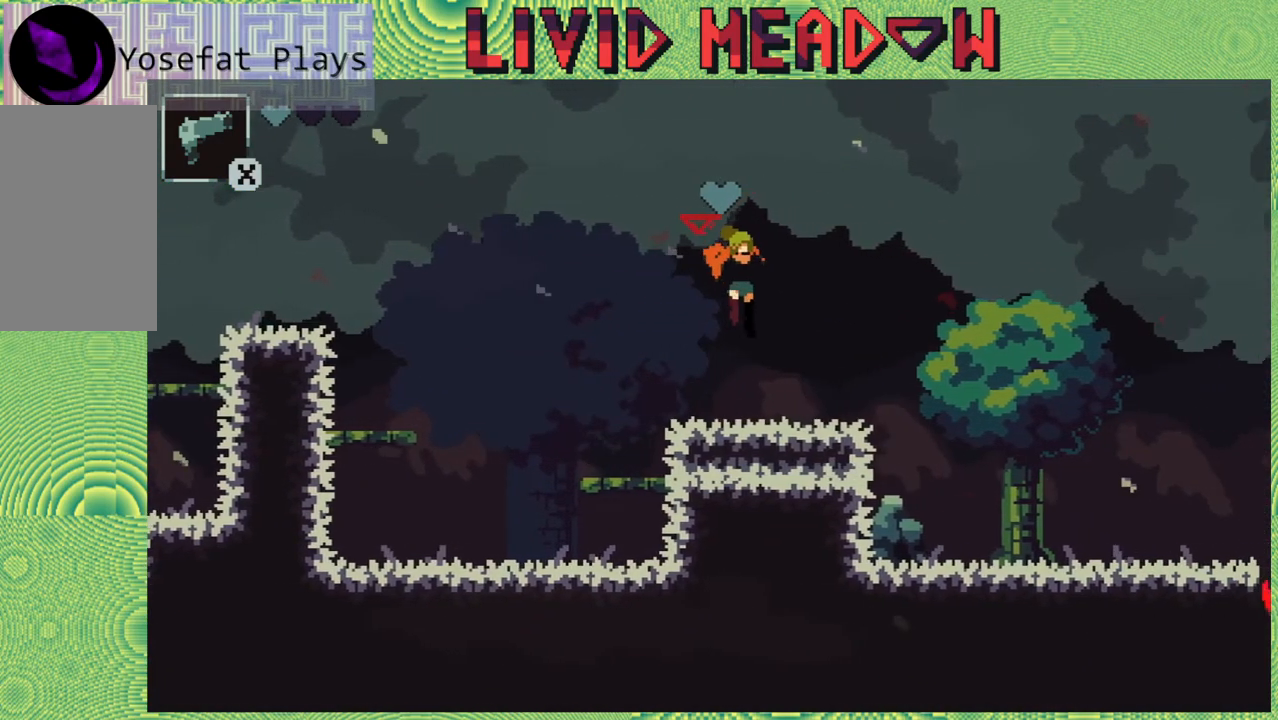
{"buttons": ["B"], "right_stick": "center", "events": [[283, "B", "down"]]}
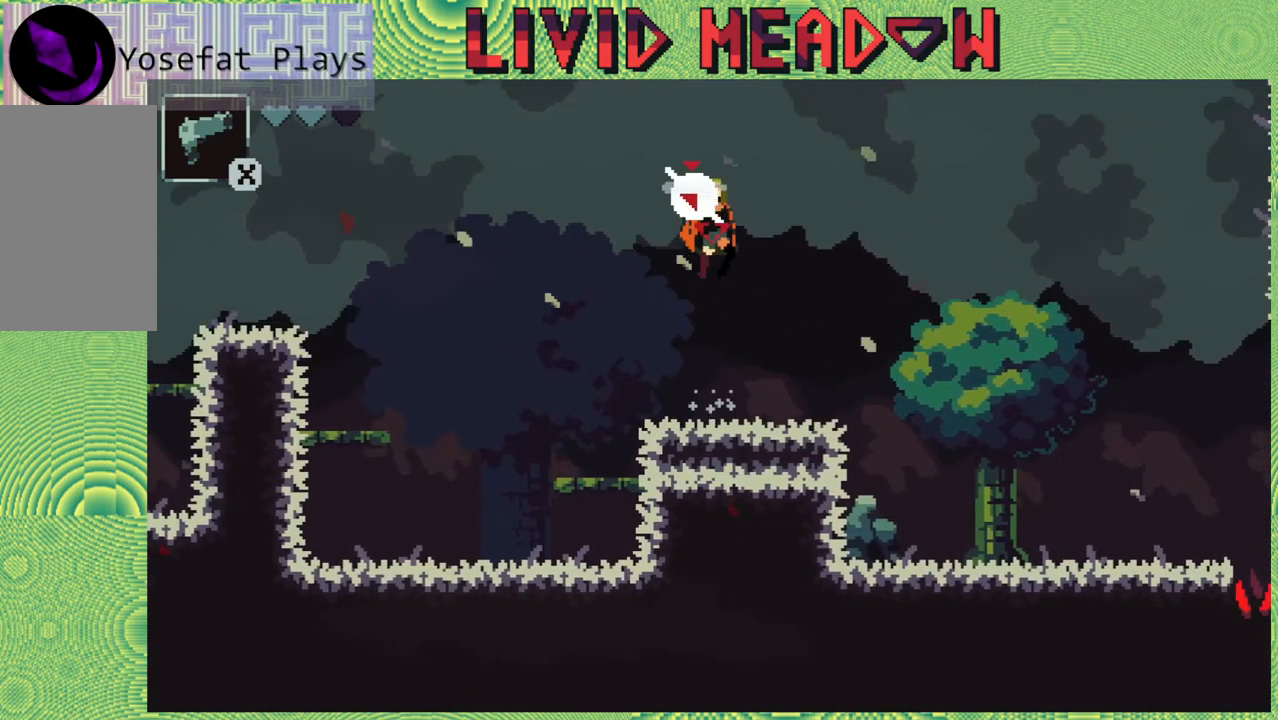
{"buttons": ["DPAD_LEFT"], "right_stick": "center", "events": [[267, "B", "up"], [417, "DPAD_LEFT", "down"]]}
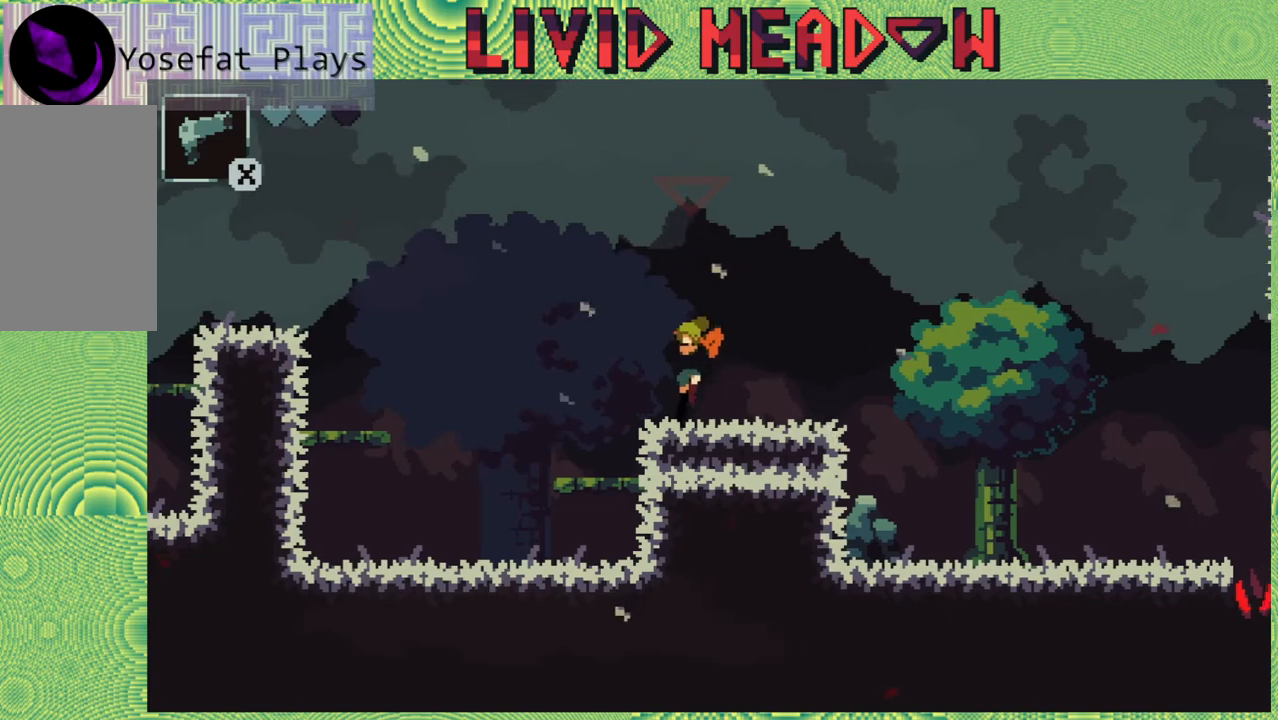
{"buttons": ["B", "DPAD_LEFT"], "right_stick": "center", "events": [[133, "B", "down"]]}
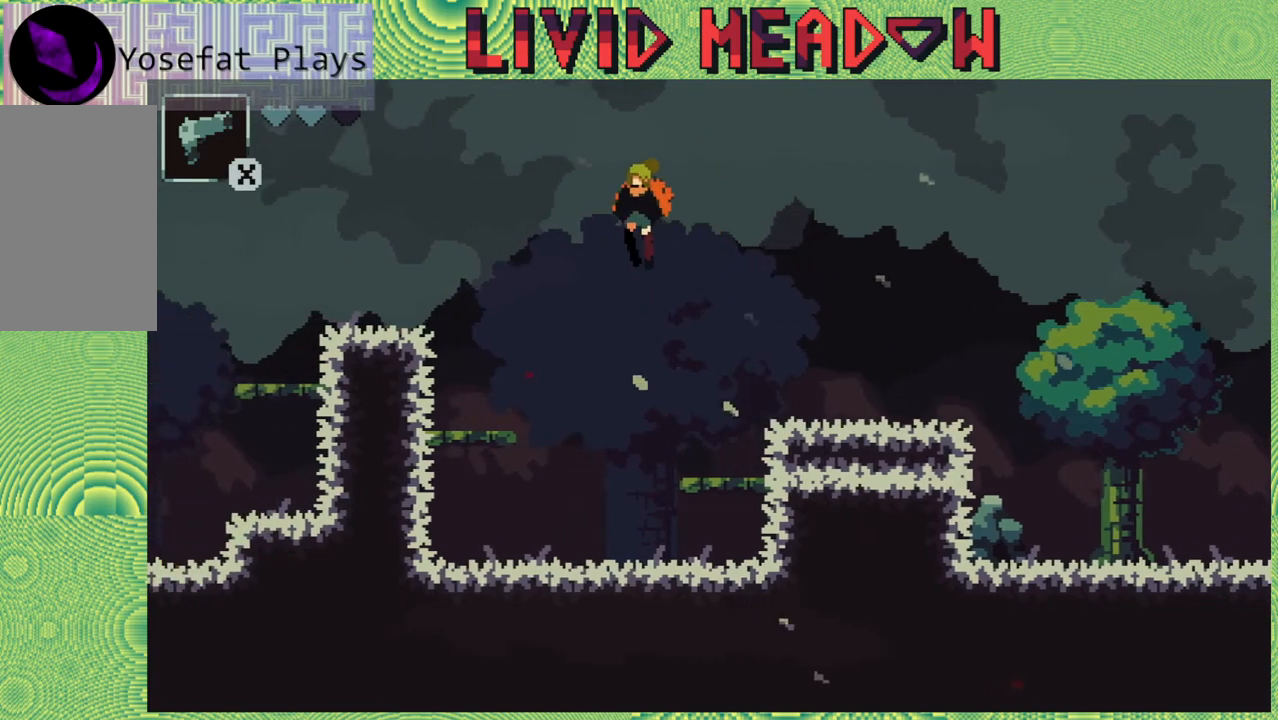
{"buttons": ["B", "DPAD_LEFT"], "right_stick": "center", "events": [[183, "B", "up"], [483, "B", "down"]]}
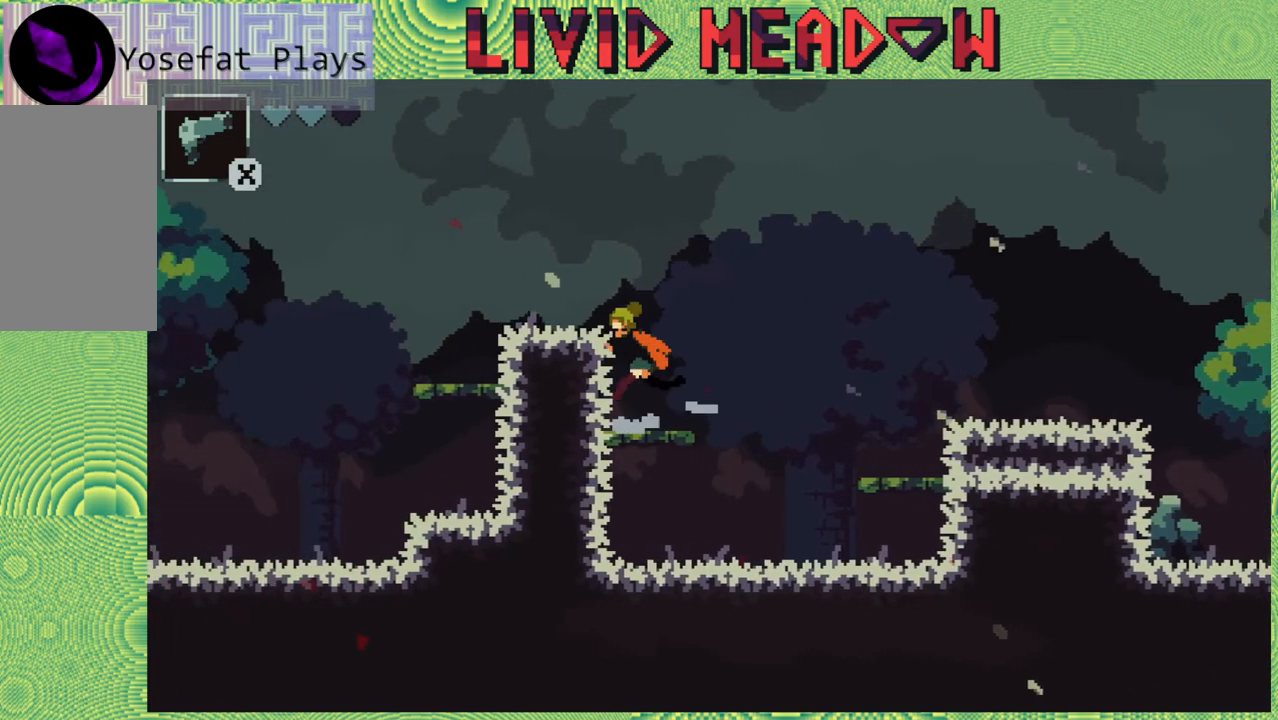
{"buttons": ["DPAD_LEFT"], "right_stick": "center", "events": [[400, "B", "up"]]}
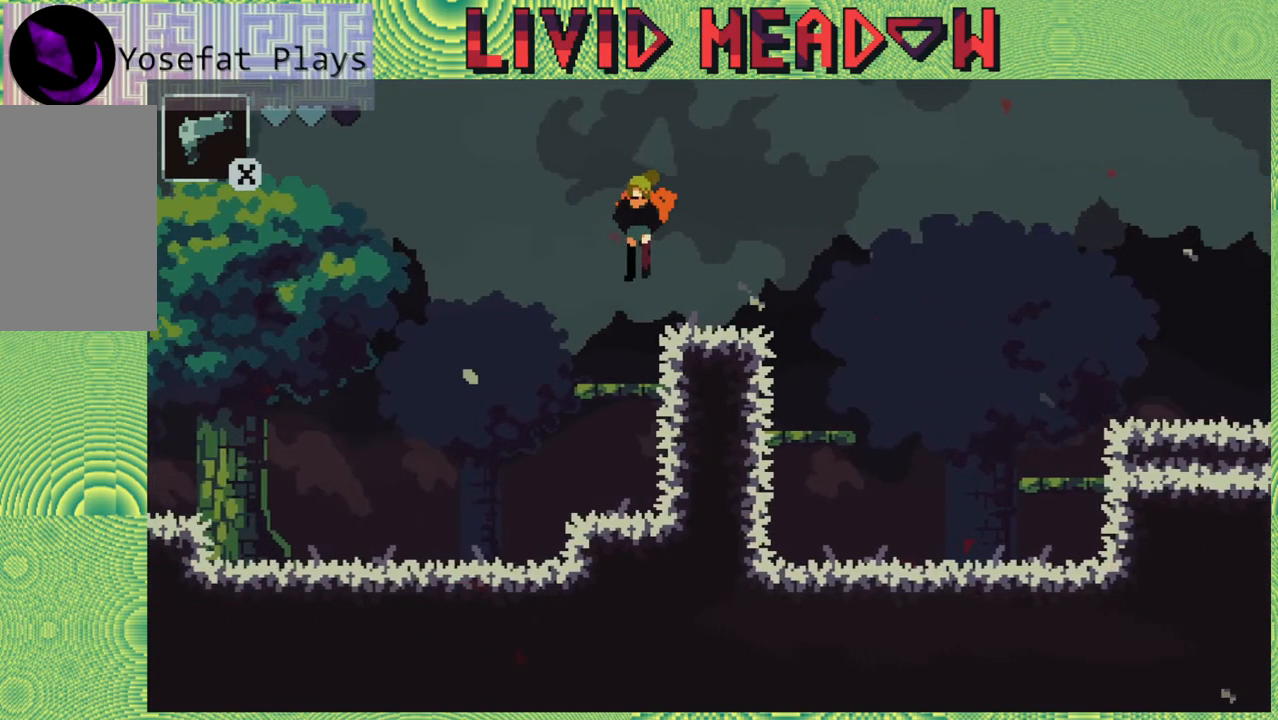
{"buttons": ["DPAD_LEFT"], "right_stick": "center", "events": []}
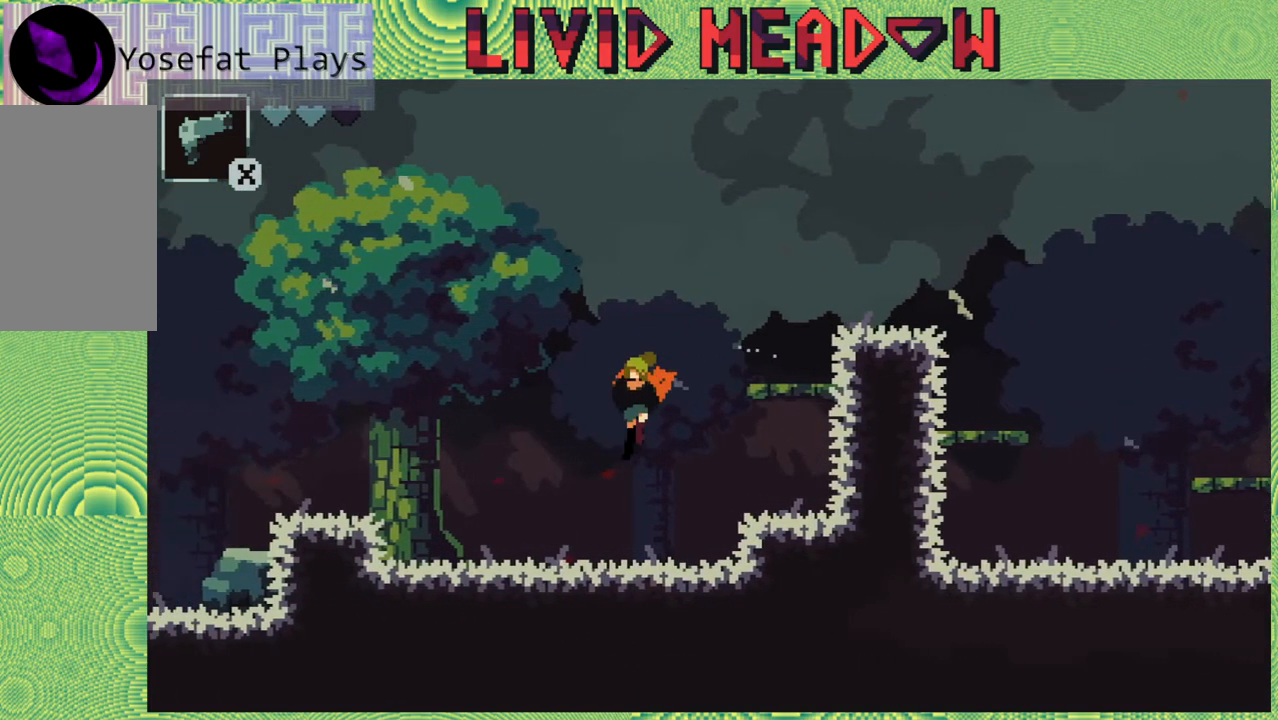
{"buttons": ["B", "DPAD_LEFT"], "right_stick": "center", "events": [[417, "B", "down"]]}
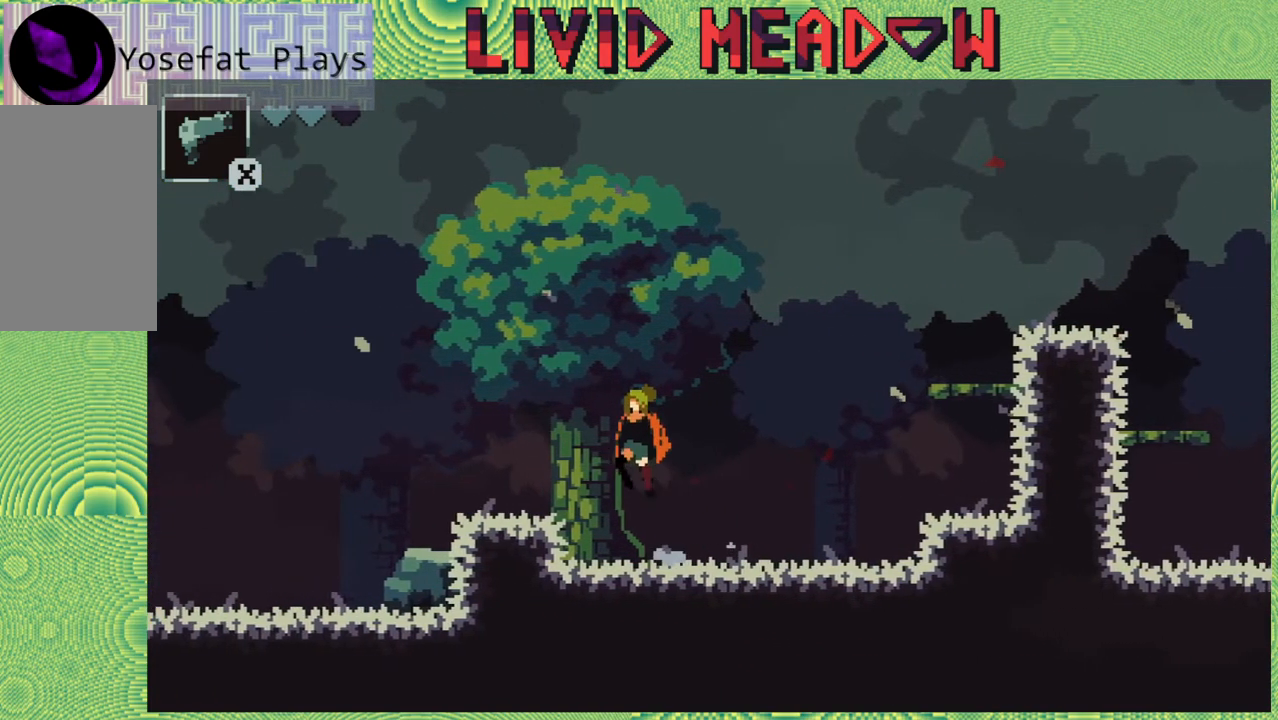
{"buttons": ["DPAD_LEFT"], "right_stick": "center", "events": [[33, "B", "up"]]}
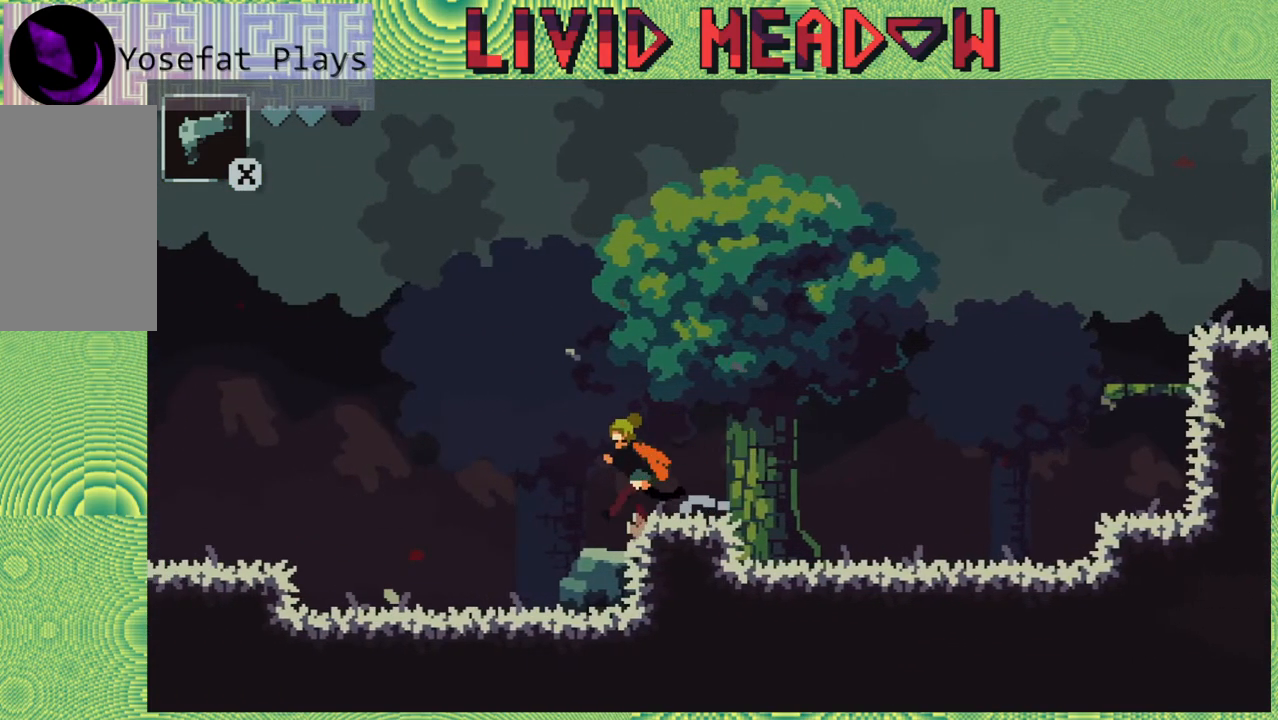
{"buttons": ["DPAD_LEFT"], "right_stick": "center", "events": []}
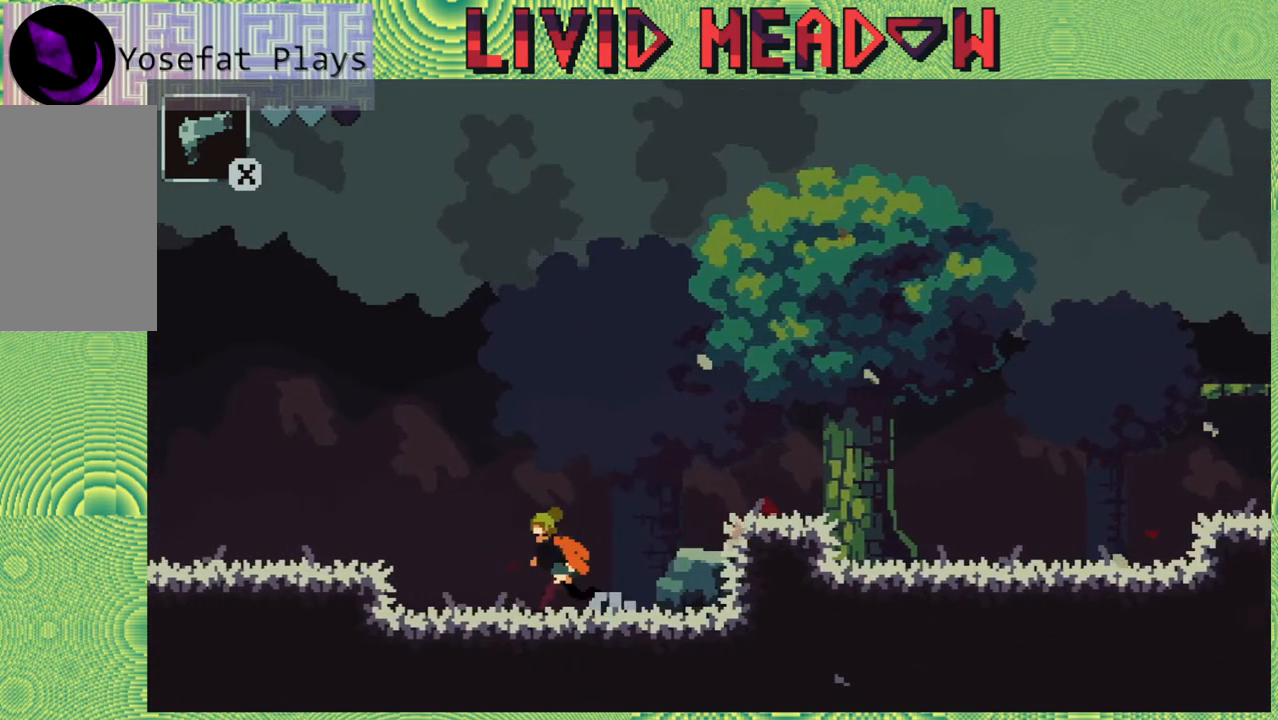
{"buttons": ["DPAD_LEFT"], "right_stick": "center", "events": [[350, "B", "down"], [433, "B", "up"]]}
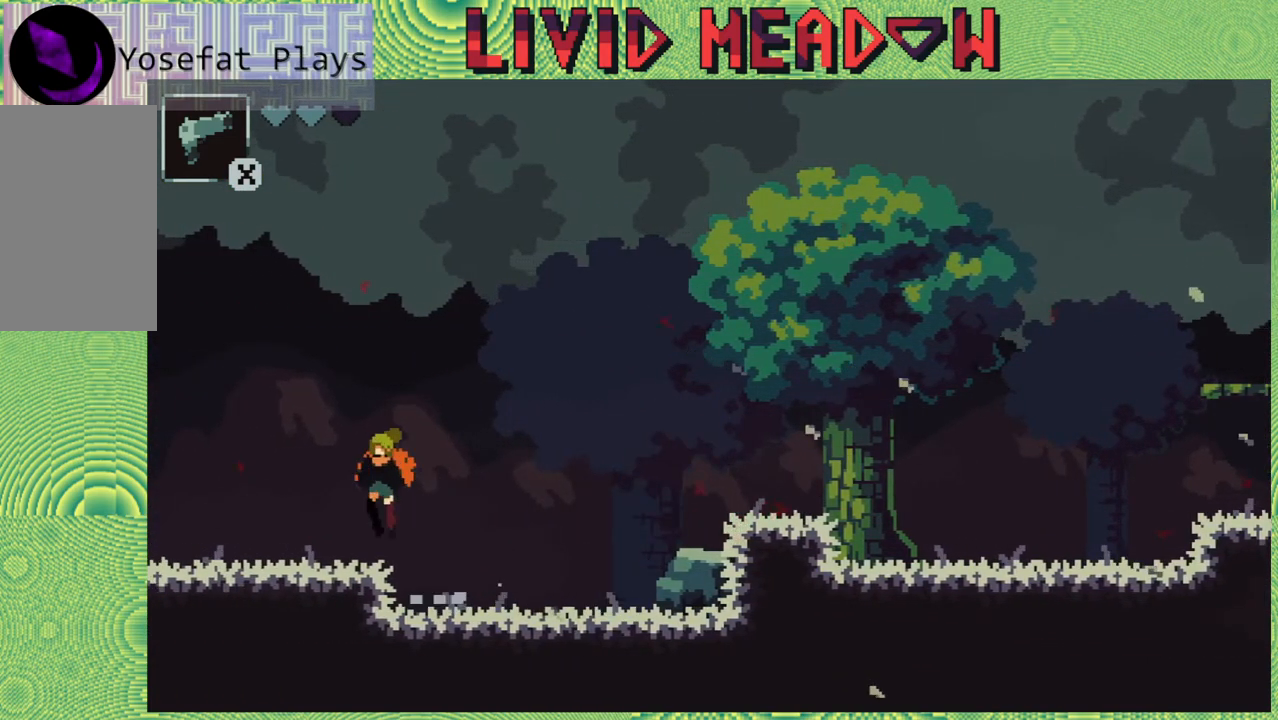
{"buttons": ["DPAD_LEFT"], "right_stick": "center", "events": []}
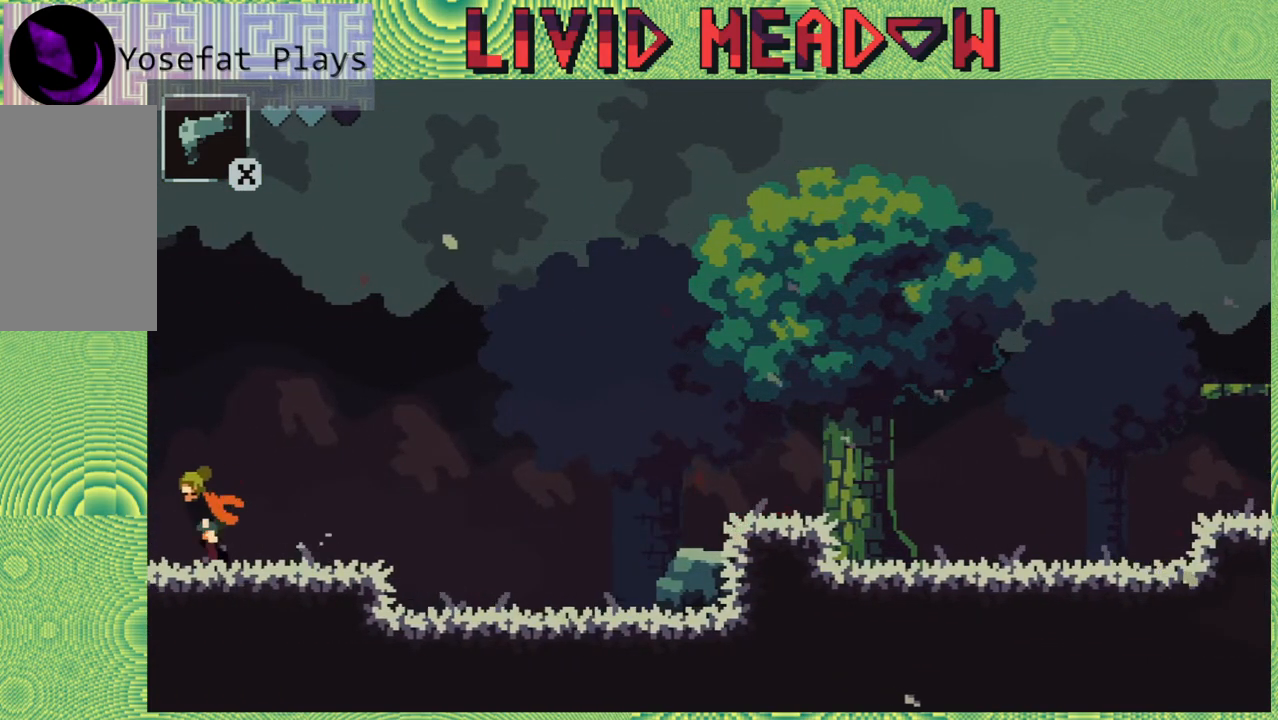
{"buttons": ["DPAD_LEFT"], "right_stick": "center", "events": []}
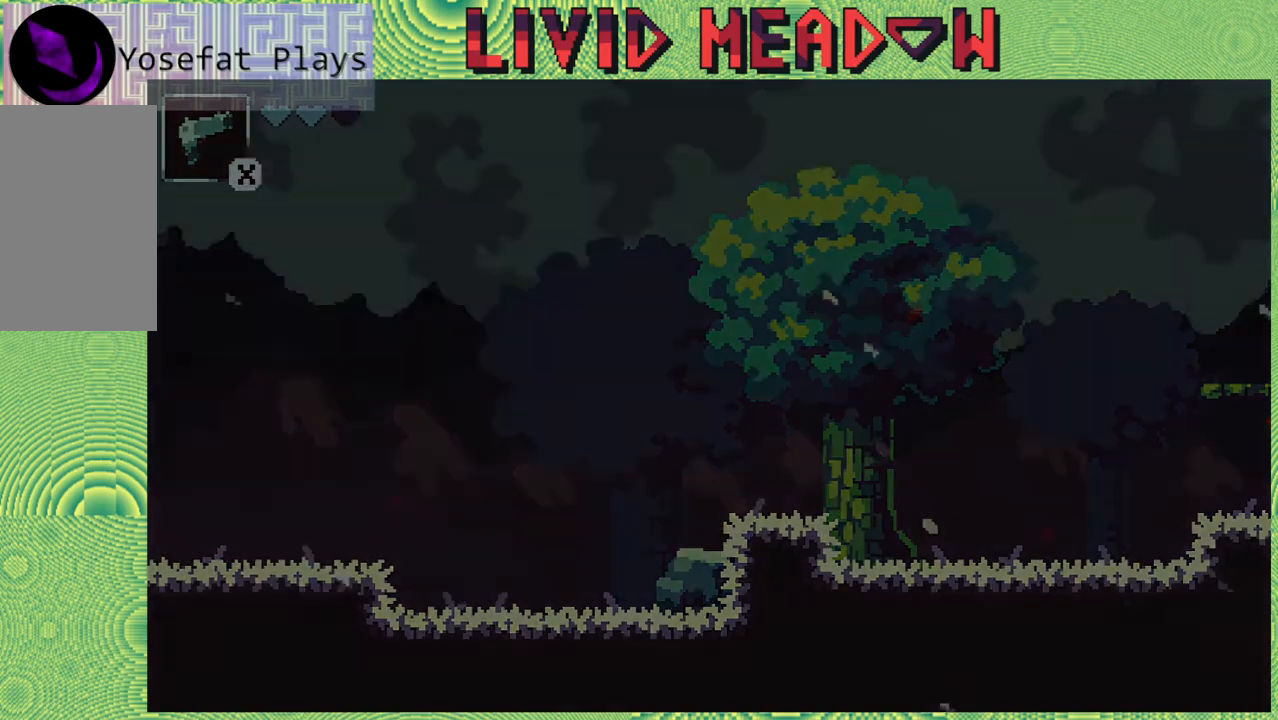
{"buttons": [], "right_stick": "center", "events": [[117, "DPAD_LEFT", "up"]]}
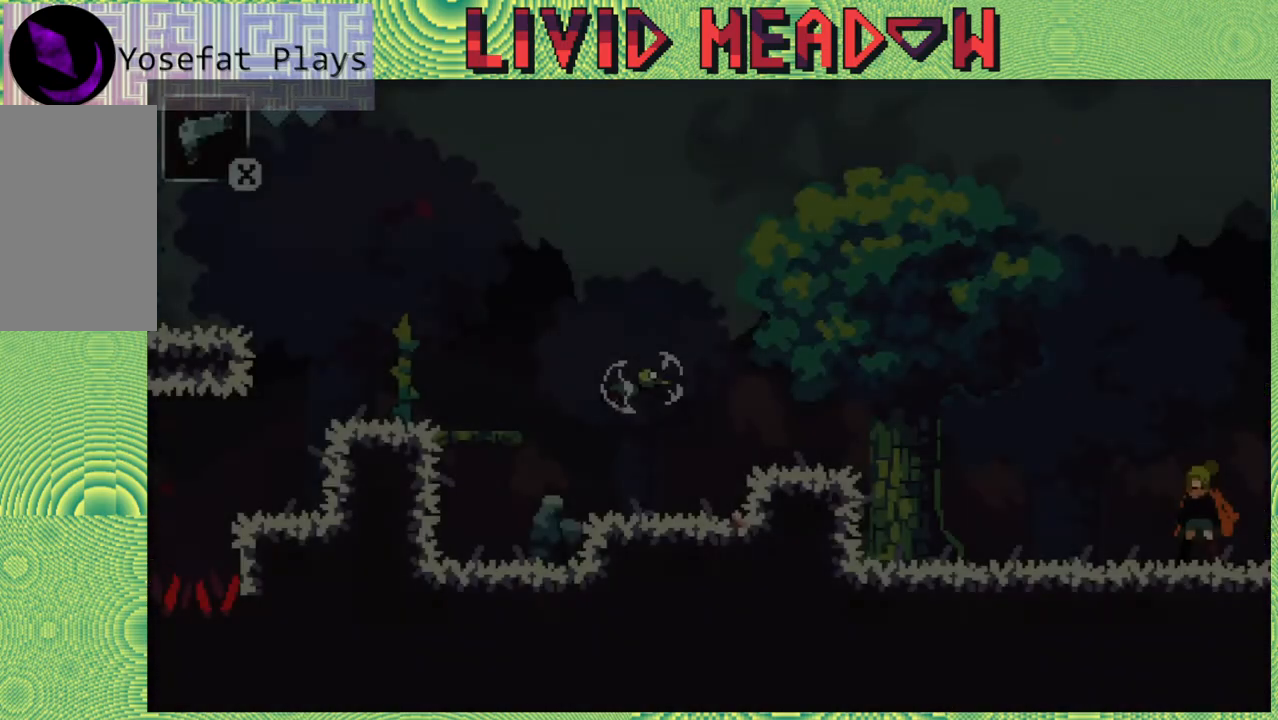
{"buttons": ["DPAD_LEFT"], "right_stick": "center", "events": [[317, "DPAD_LEFT", "down"]]}
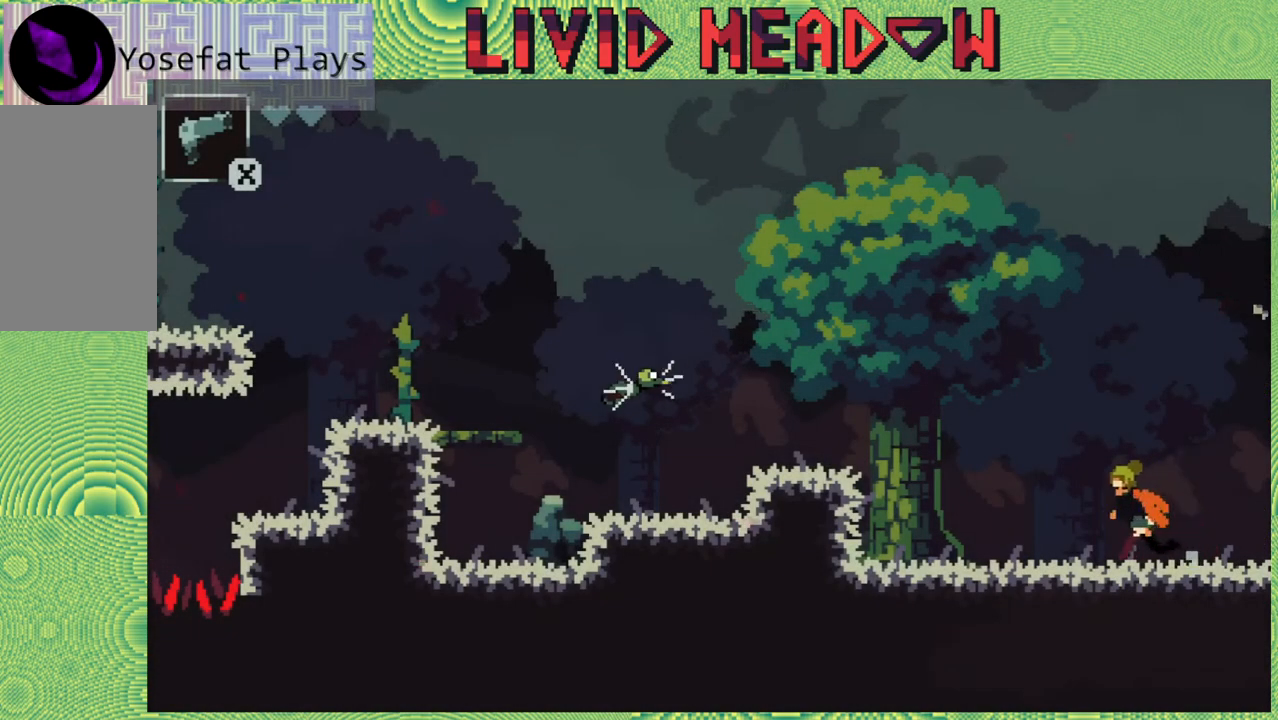
{"buttons": ["DPAD_LEFT"], "right_stick": "center", "events": []}
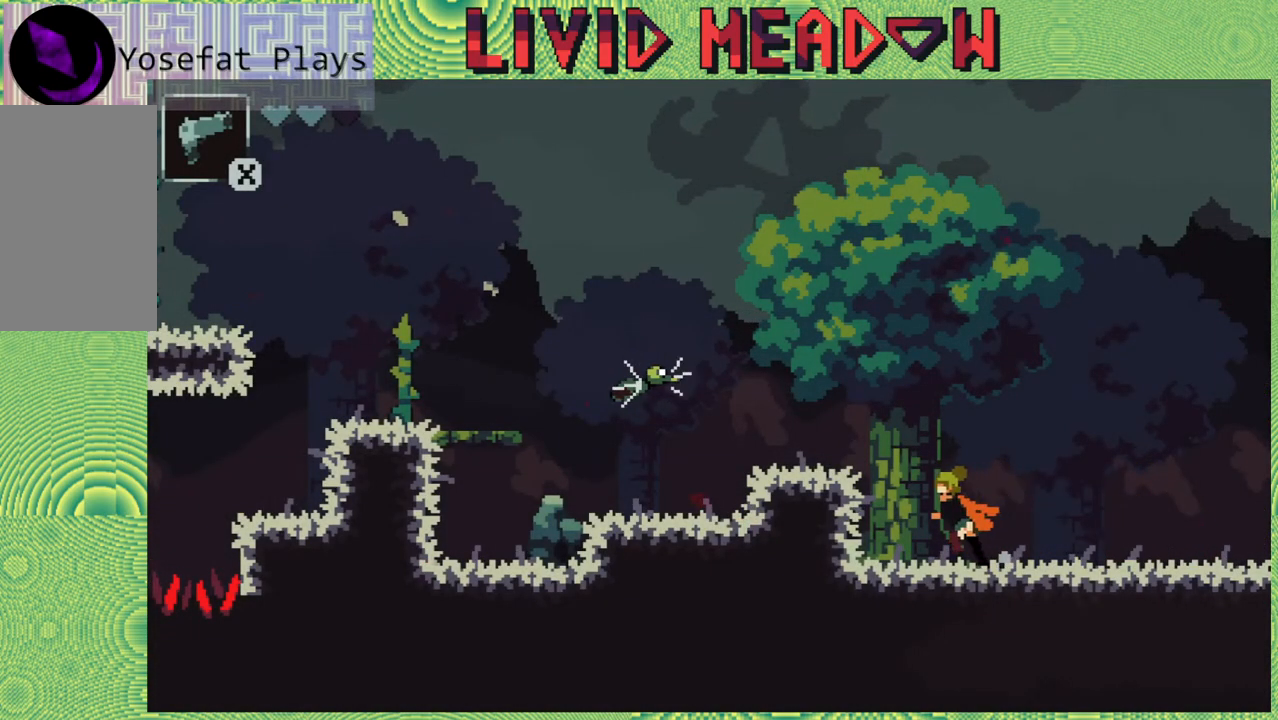
{"buttons": [], "right_stick": "center", "events": [[117, "B", "down"], [283, "Y", "down"], [367, "DPAD_LEFT", "up"], [400, "B", "up"], [417, "Y", "up"]]}
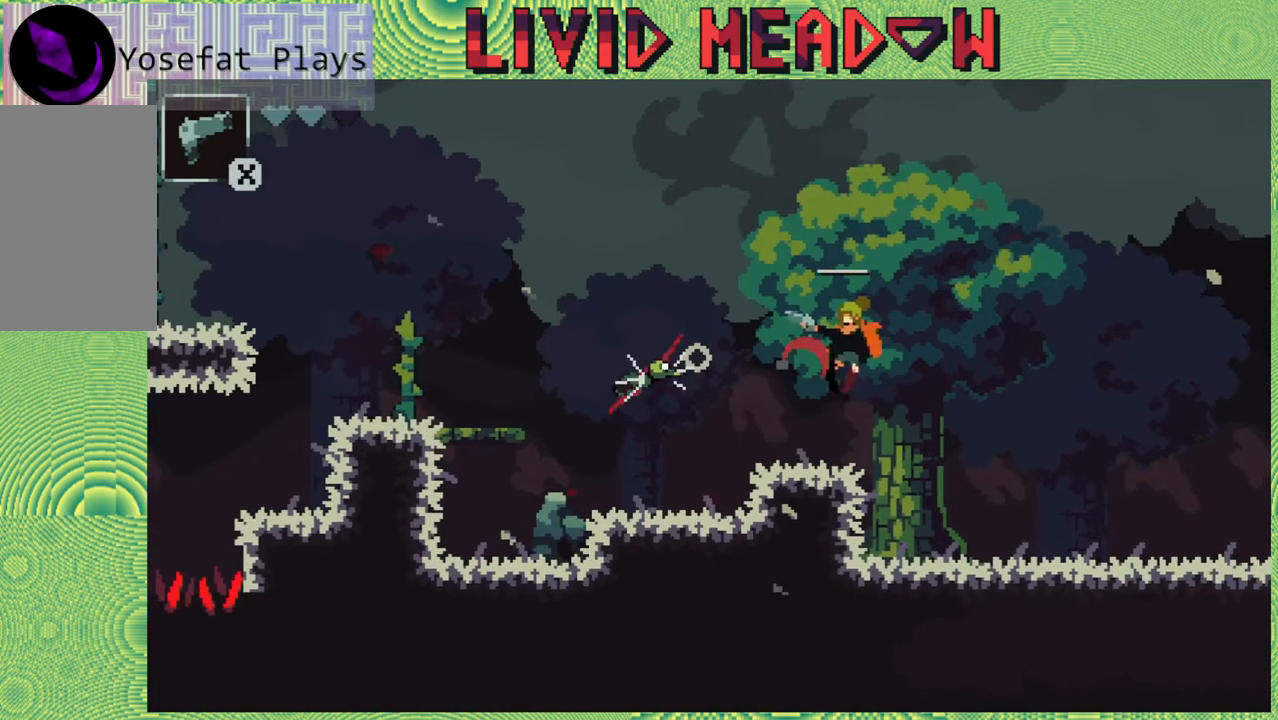
{"buttons": [], "right_stick": "center", "events": []}
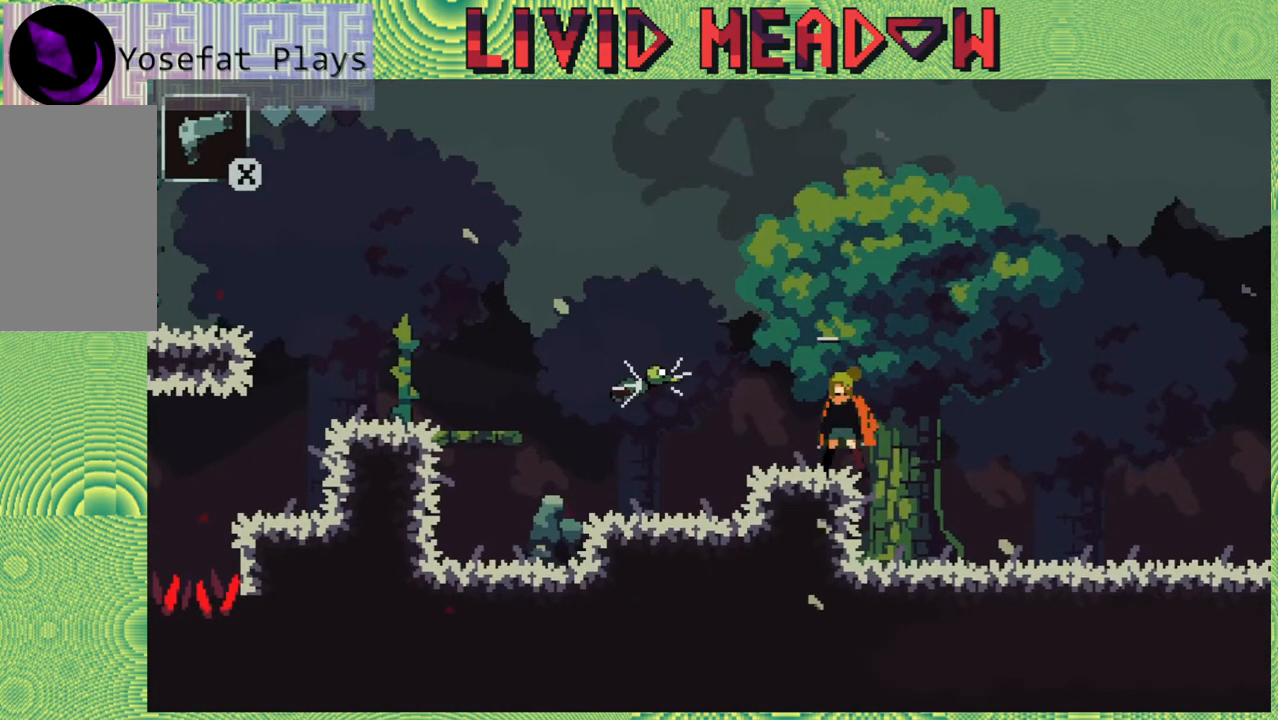
{"buttons": [], "right_stick": "center", "events": [[267, "Y", "down"], [433, "Y", "up"]]}
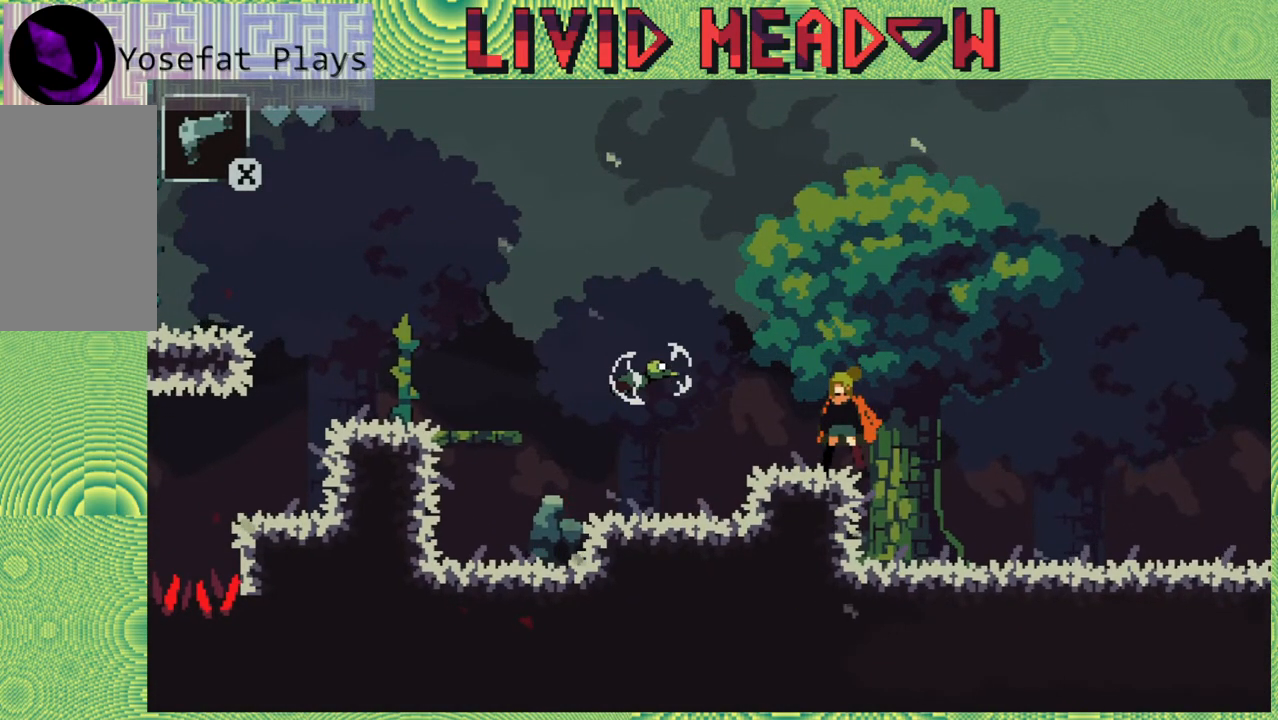
{"buttons": [], "right_stick": "center", "events": [[150, "Y", "down"], [283, "Y", "up"]]}
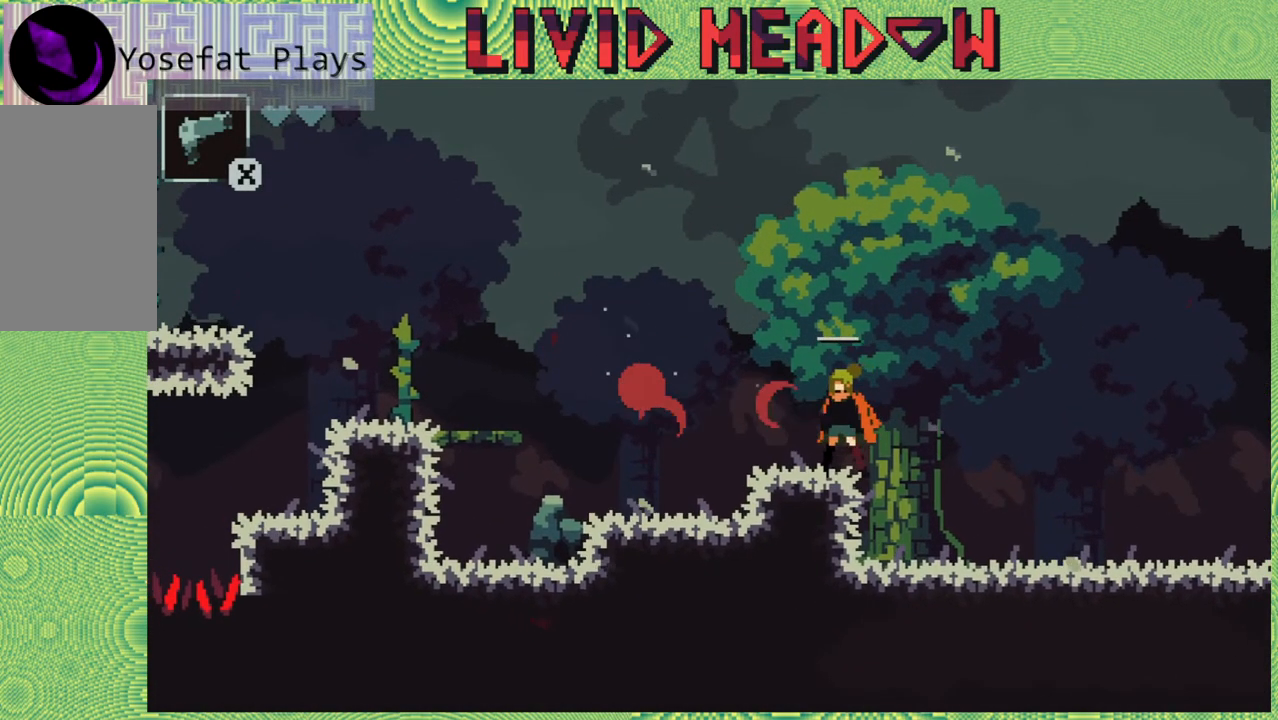
{"buttons": ["DPAD_LEFT"], "right_stick": "center", "events": [[17, "DPAD_LEFT", "down"]]}
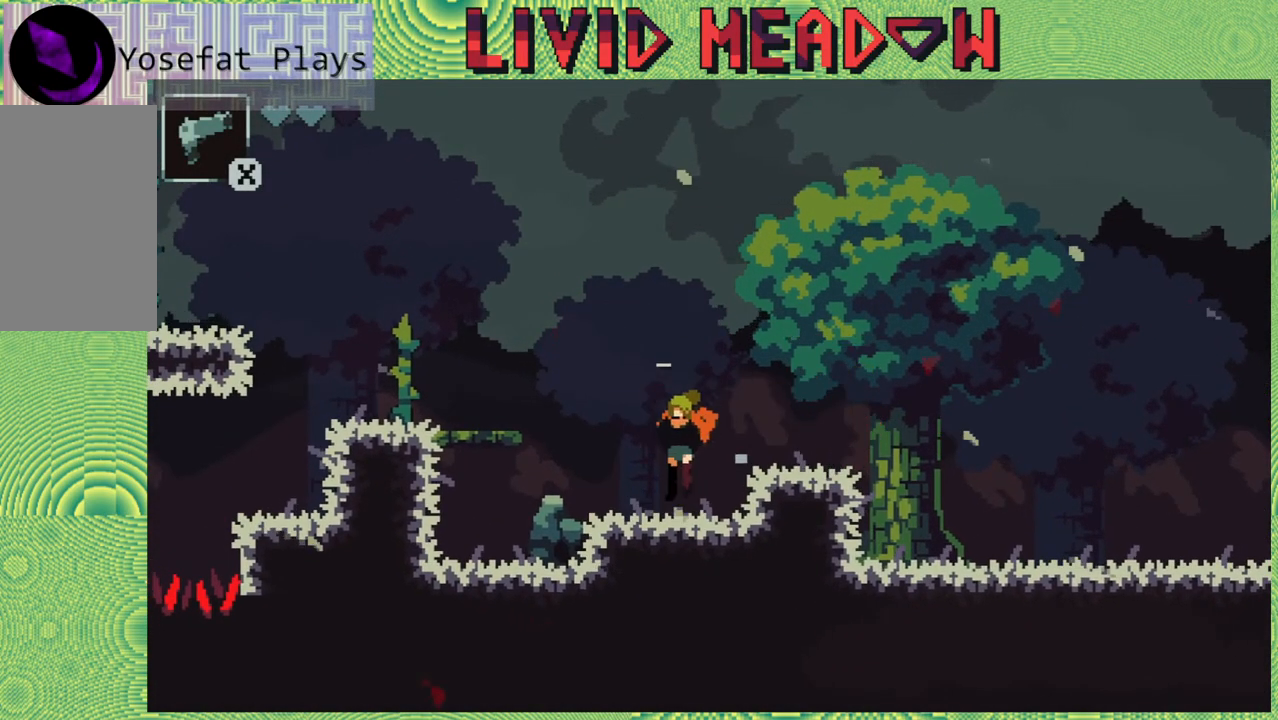
{"buttons": ["DPAD_LEFT"], "right_stick": "center", "events": [[200, "B", "down"], [317, "Y", "down"], [433, "B", "up"], [483, "Y", "up"]]}
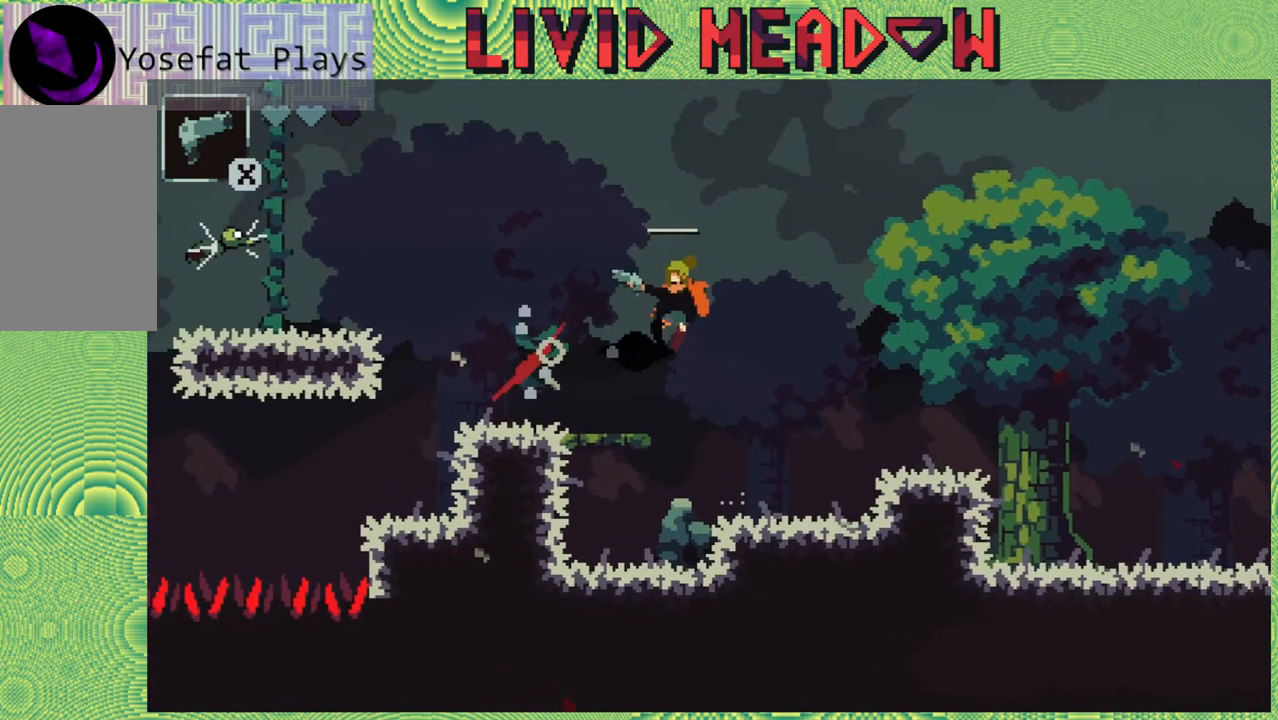
{"buttons": ["DPAD_LEFT"], "right_stick": "center", "events": []}
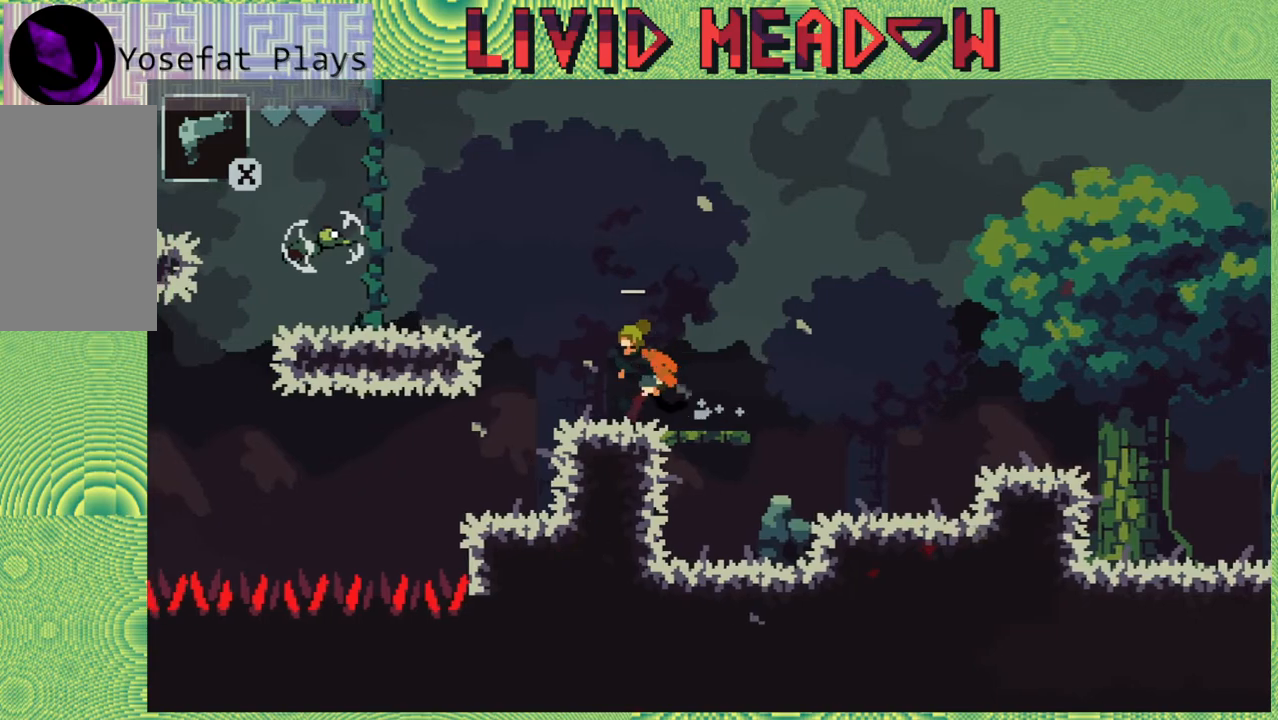
{"buttons": ["B"], "right_stick": "center", "events": [[133, "B", "down"], [233, "DPAD_LEFT", "up"]]}
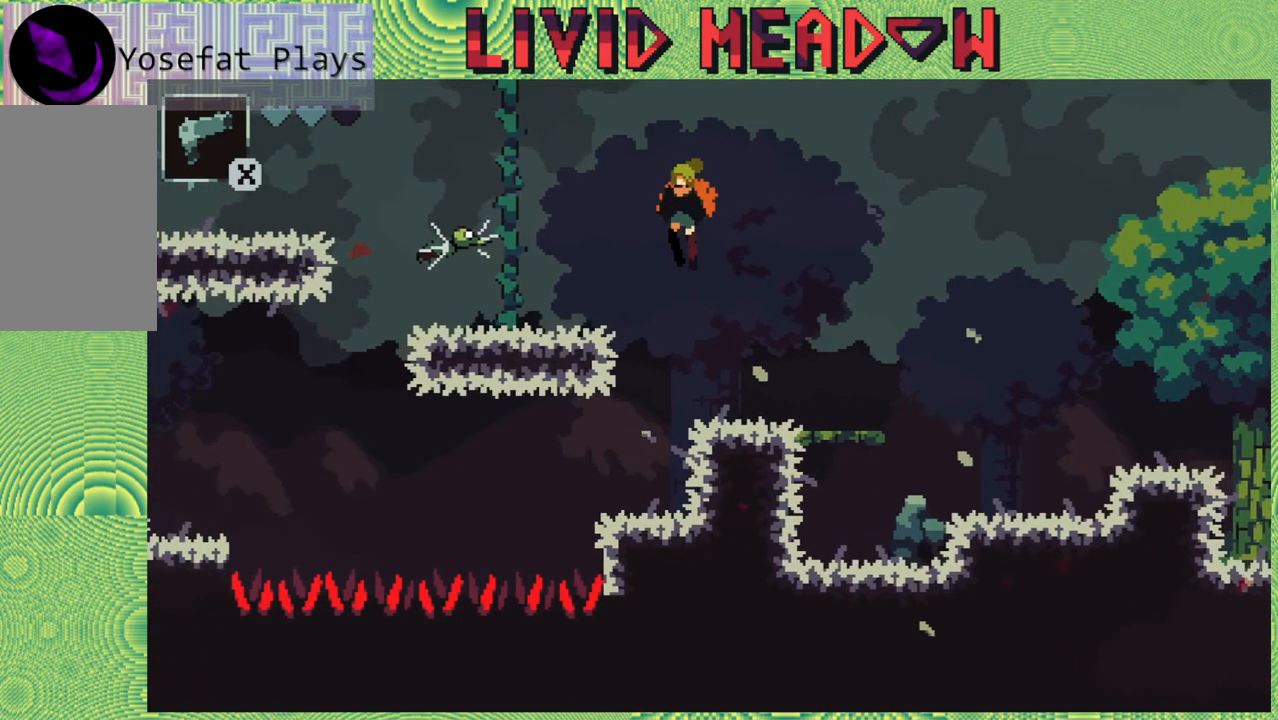
{"buttons": [], "right_stick": "center", "events": [[67, "B", "up"]]}
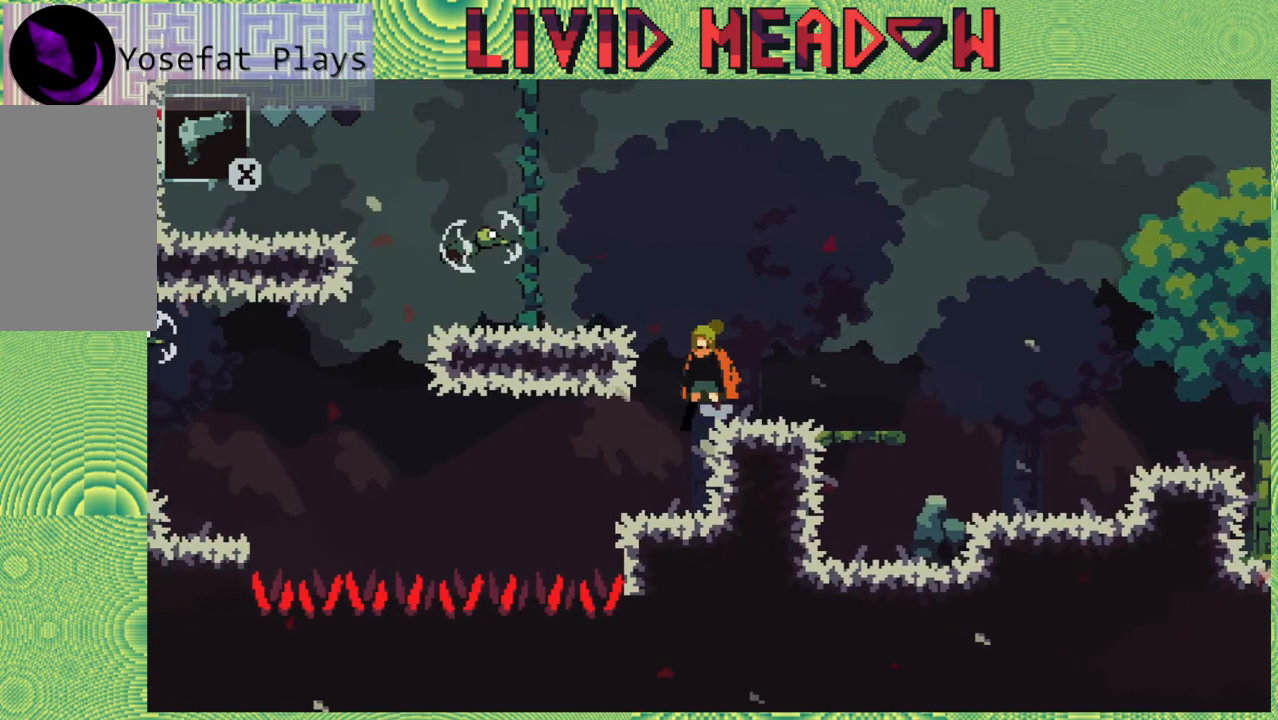
{"buttons": ["B"], "right_stick": "center", "events": [[333, "B", "down"]]}
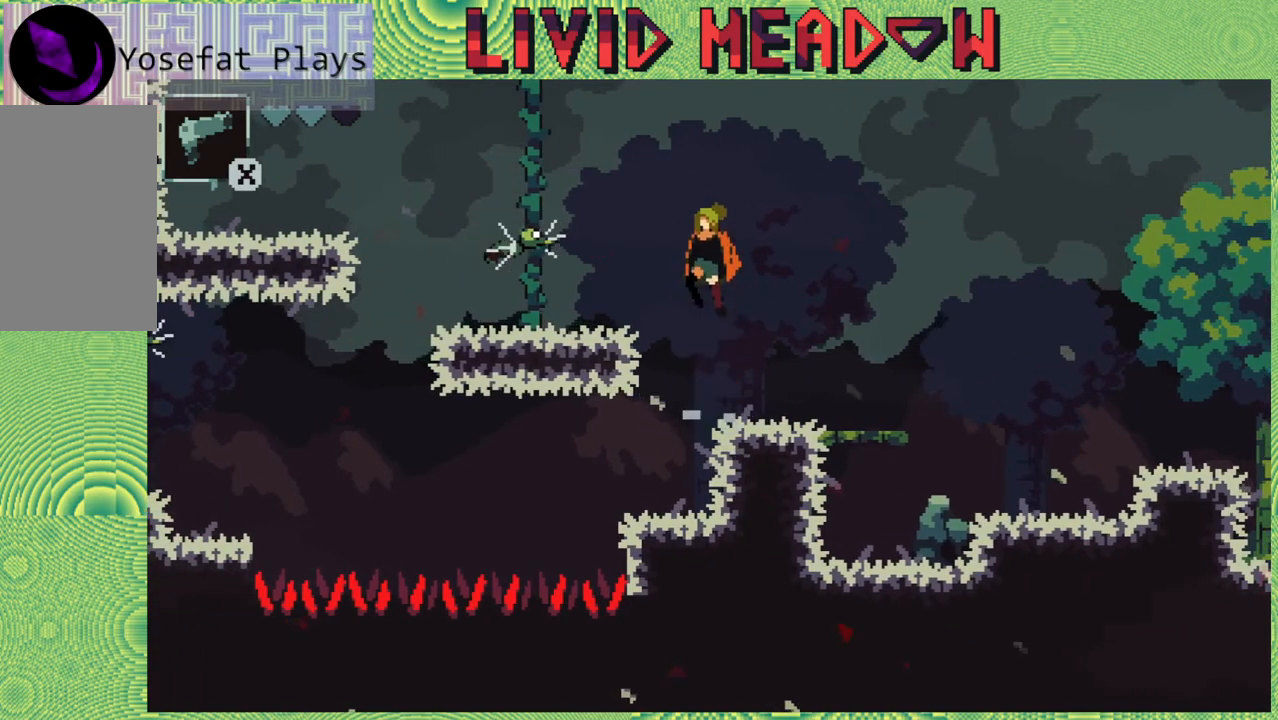
{"buttons": ["DPAD_RIGHT"], "right_stick": "center", "events": [[50, "DPAD_LEFT", "down"], [100, "DPAD_LEFT", "up"], [167, "B", "up"], [217, "DPAD_RIGHT", "down"]]}